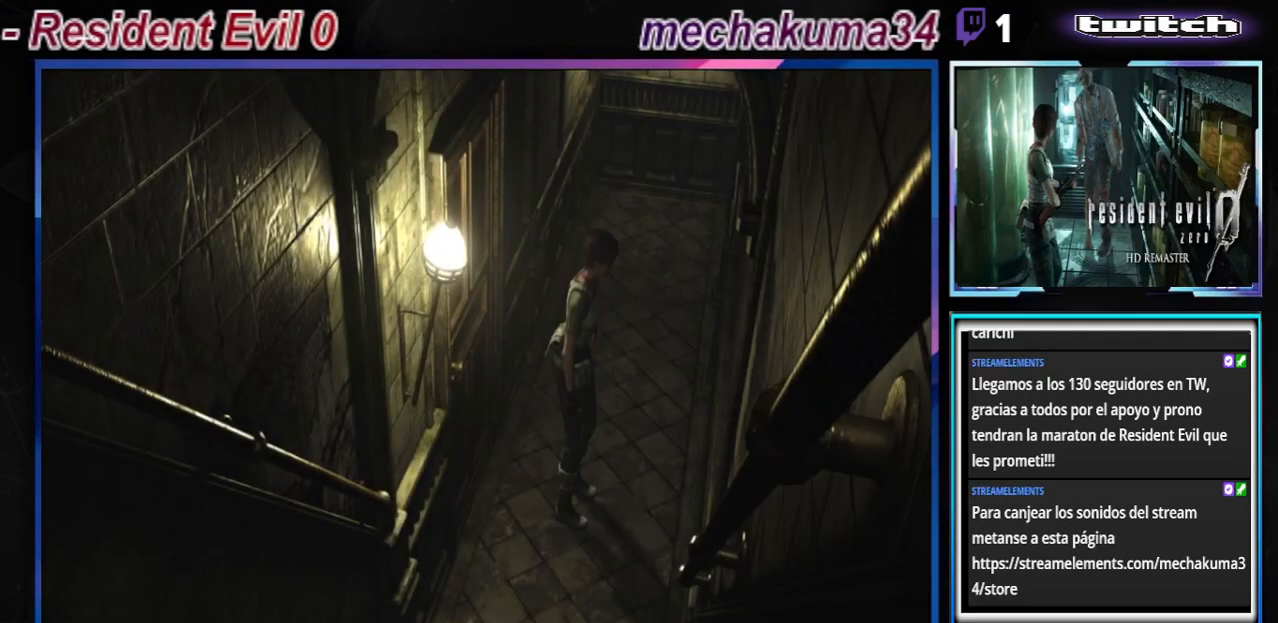
Gameplay with a controller (Xbox layout); each line is a JSON object with the inputs held at the frame after it. "events" lists button and stick changes between this image and that frame as [ms after this image, input, new state], when the widget could be followed in between. Not read: L3 R3 right_stick.
{"buttons": ["B"], "left_stick": "left", "events": [[167, "left_stick", "left"], [267, "B", "down"]]}
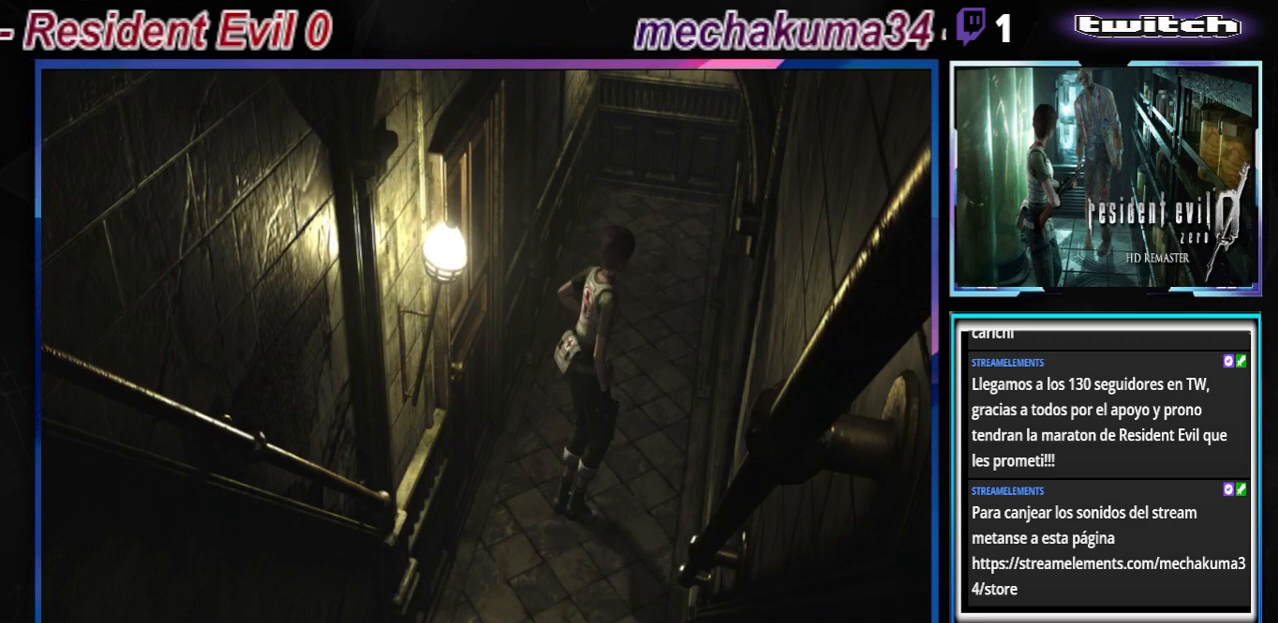
{"buttons": ["B"], "left_stick": "up-left", "events": [[200, "left_stick", "up-left"]]}
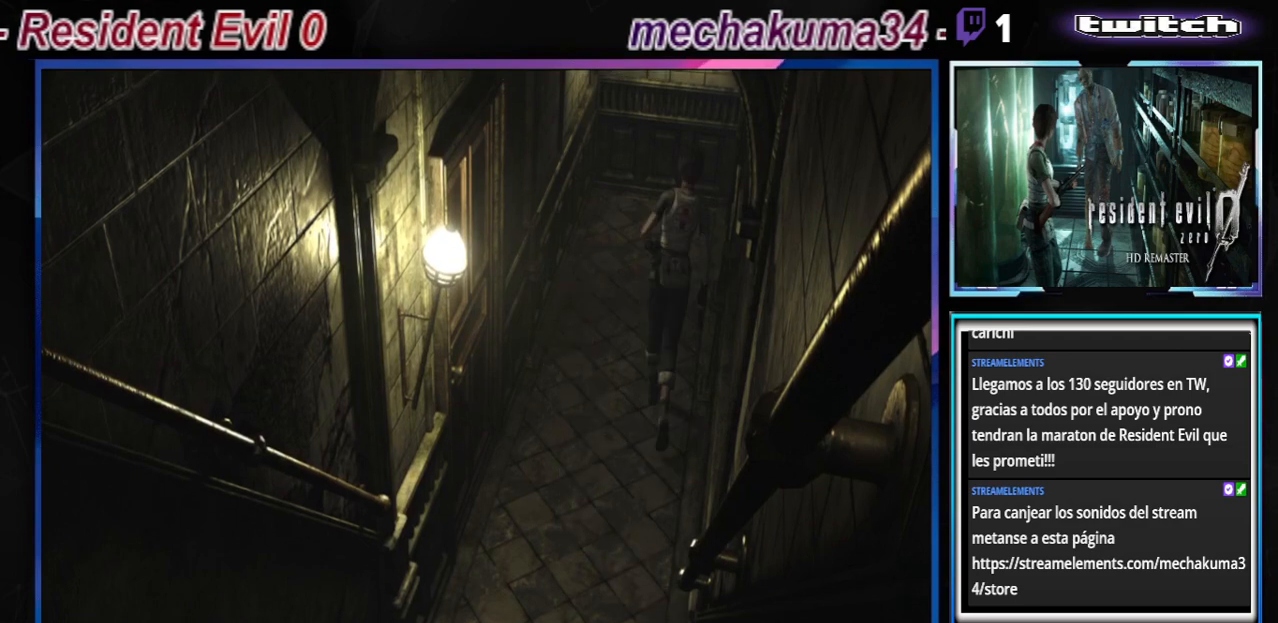
{"buttons": ["B"], "left_stick": "up-right", "events": [[100, "left_stick", "up"], [233, "left_stick", "up-right"]]}
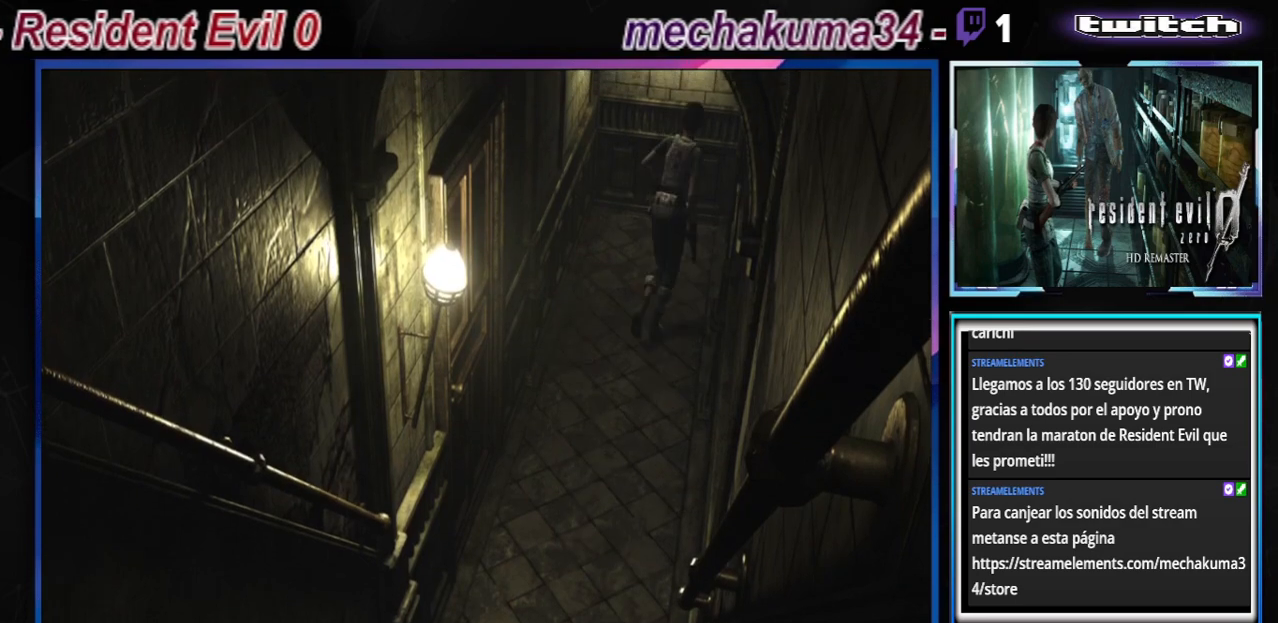
{"buttons": [], "left_stick": "center", "events": [[33, "B", "up"], [100, "X", "down"], [267, "X", "up"], [267, "left_stick", "center"]]}
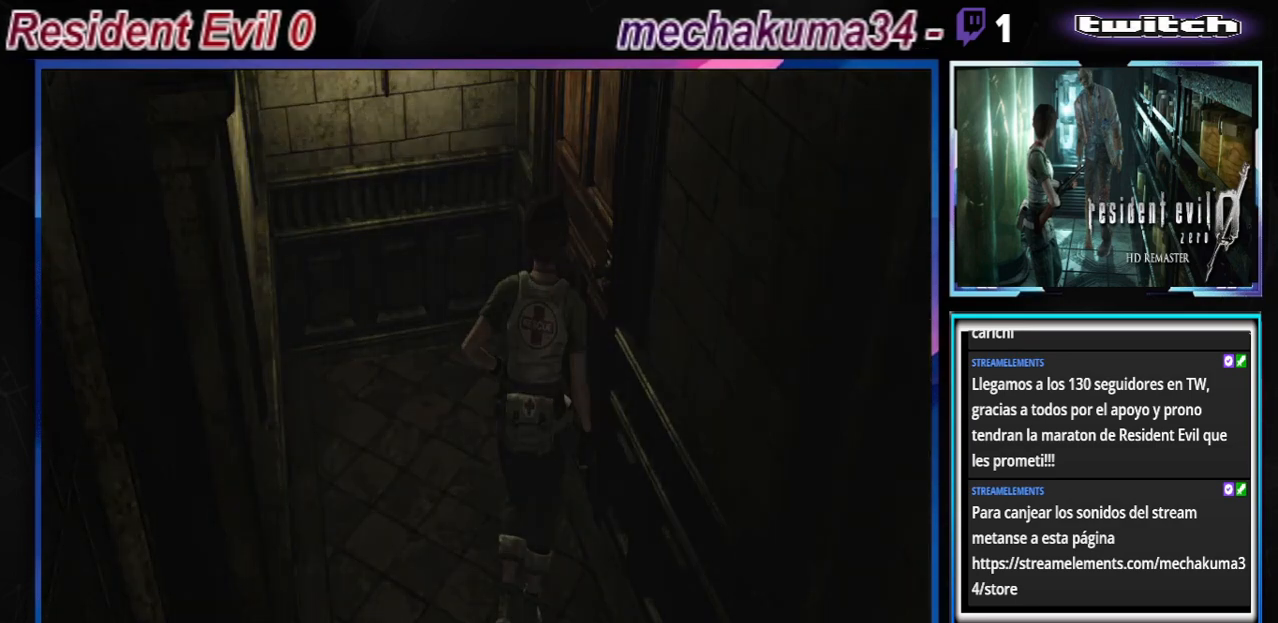
{"buttons": [], "left_stick": "center", "events": []}
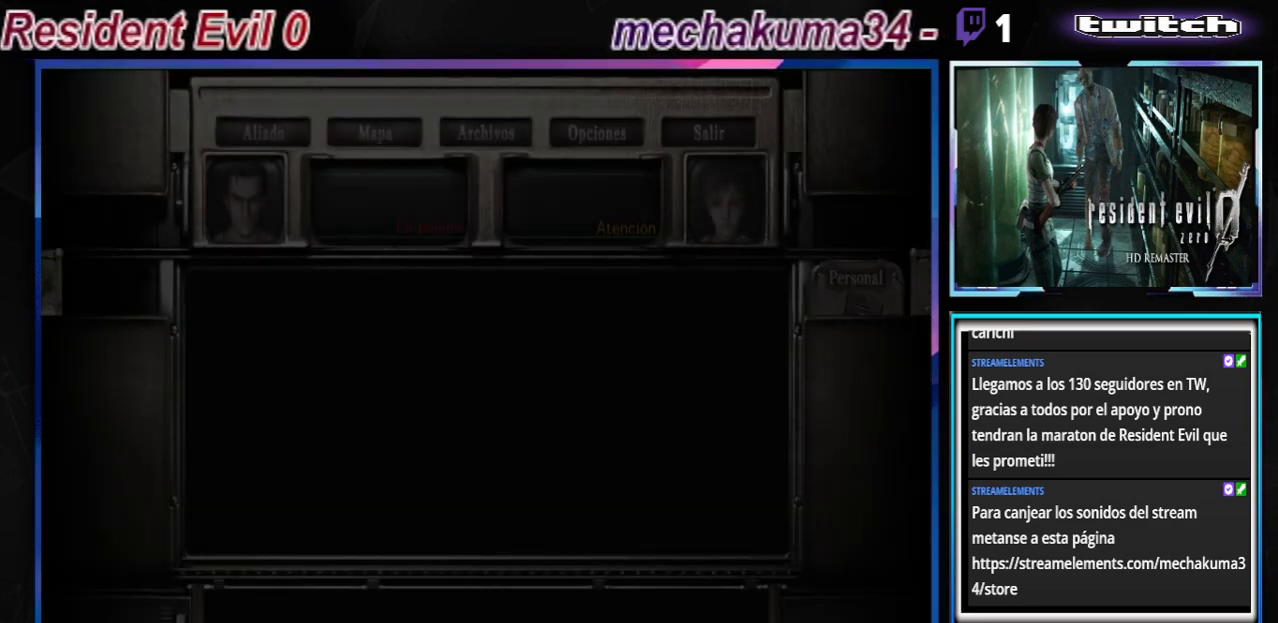
{"buttons": [], "left_stick": "center", "events": []}
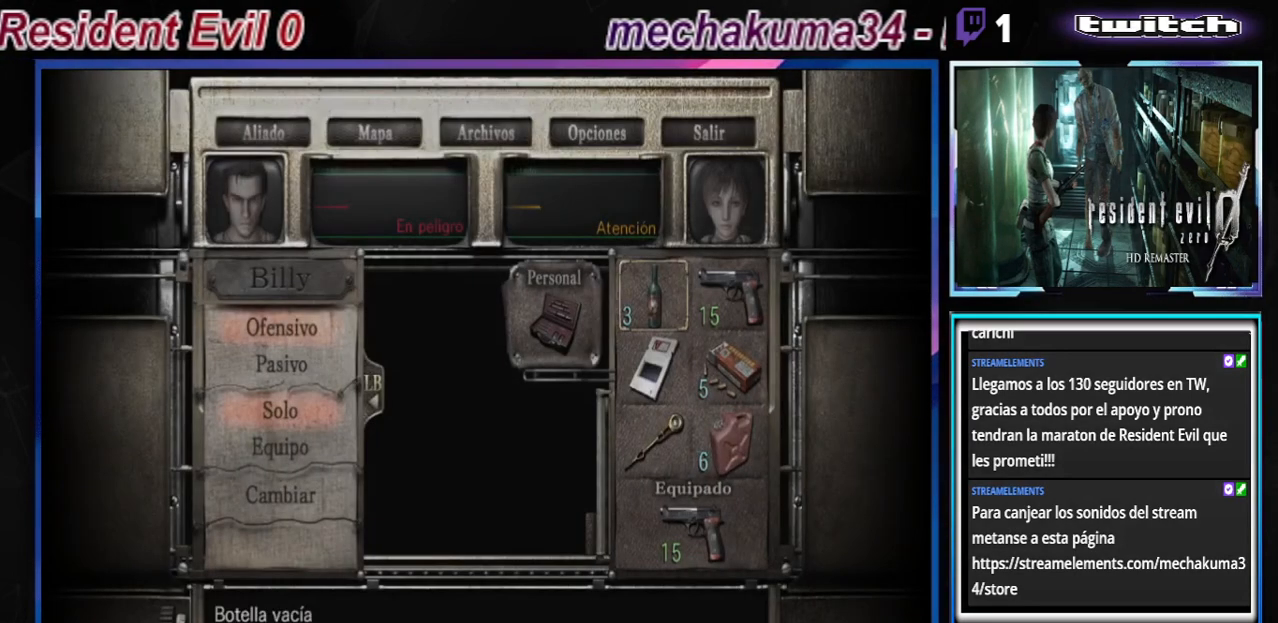
{"buttons": [], "left_stick": "right", "events": [[67, "left_stick", "down"], [167, "left_stick", "center"], [267, "left_stick", "down"], [433, "left_stick", "right"]]}
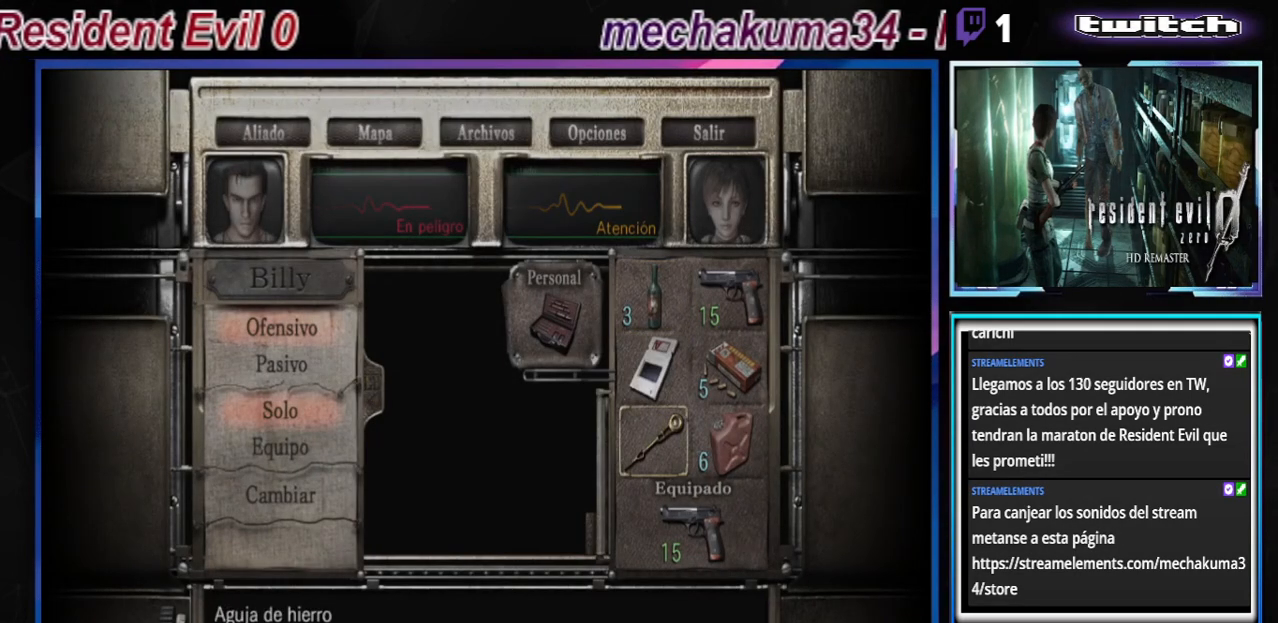
{"buttons": [], "left_stick": "down", "events": [[67, "left_stick", "center"], [200, "A", "down"], [400, "A", "up"], [467, "left_stick", "down"]]}
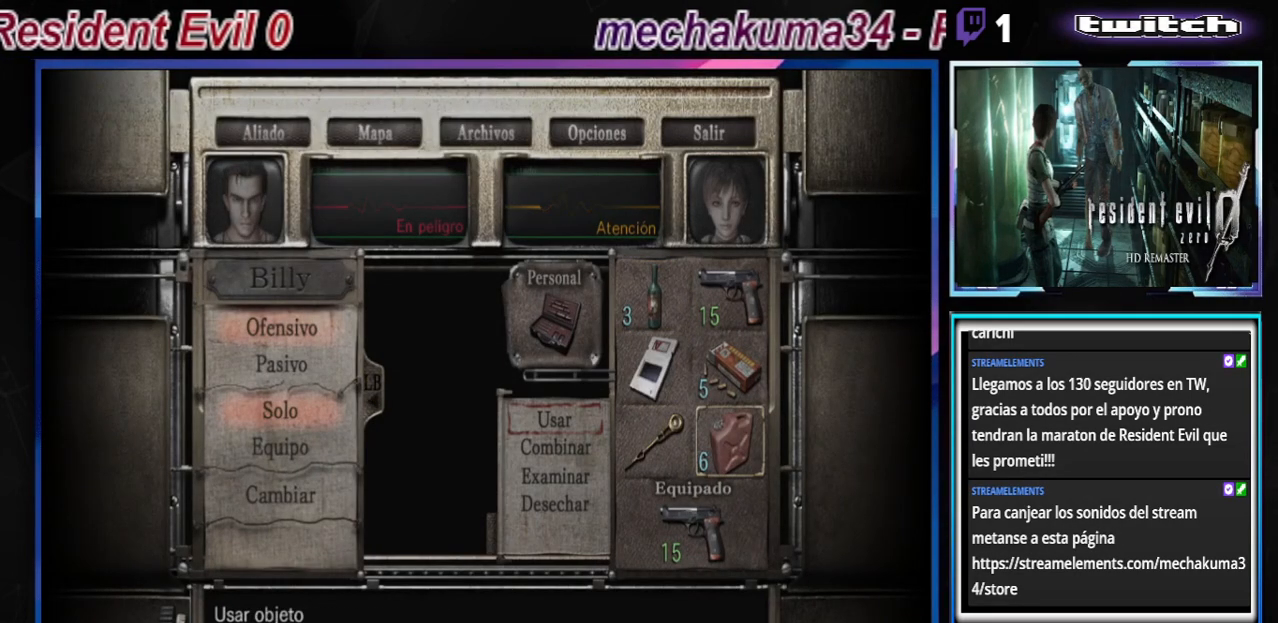
{"buttons": [], "left_stick": "center", "events": [[67, "left_stick", "center"], [367, "A", "down"], [433, "A", "up"]]}
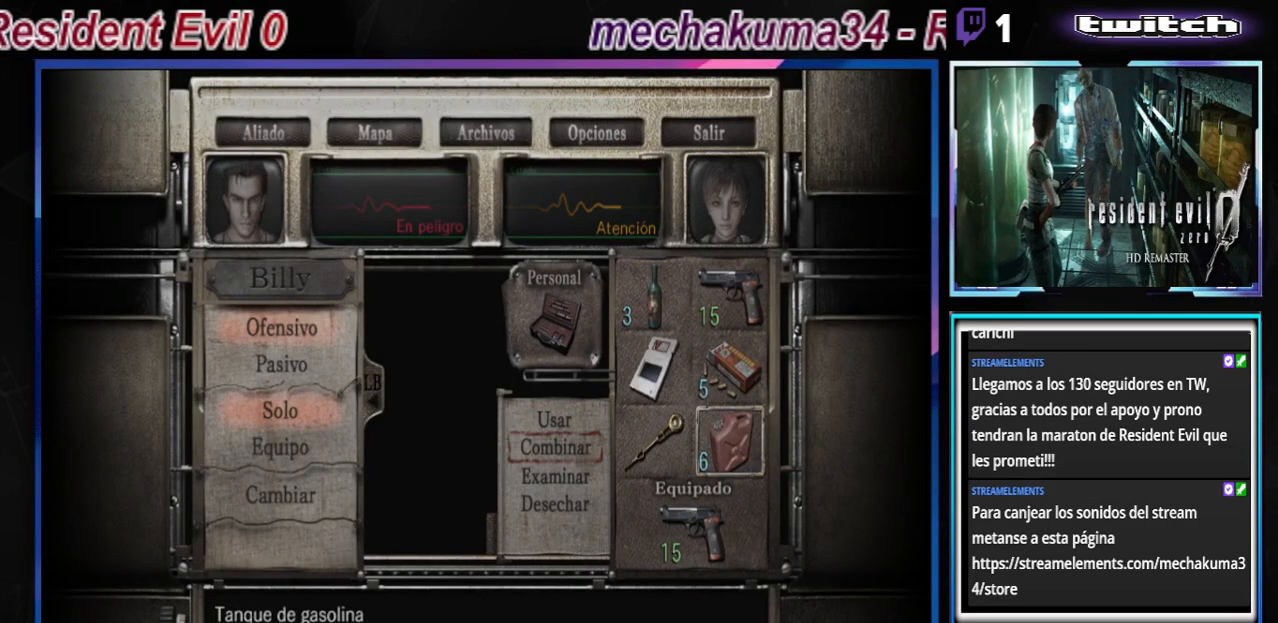
{"buttons": [], "left_stick": "left", "events": [[33, "left_stick", "up"], [133, "left_stick", "center"], [267, "left_stick", "up"], [333, "left_stick", "center"], [500, "left_stick", "left"]]}
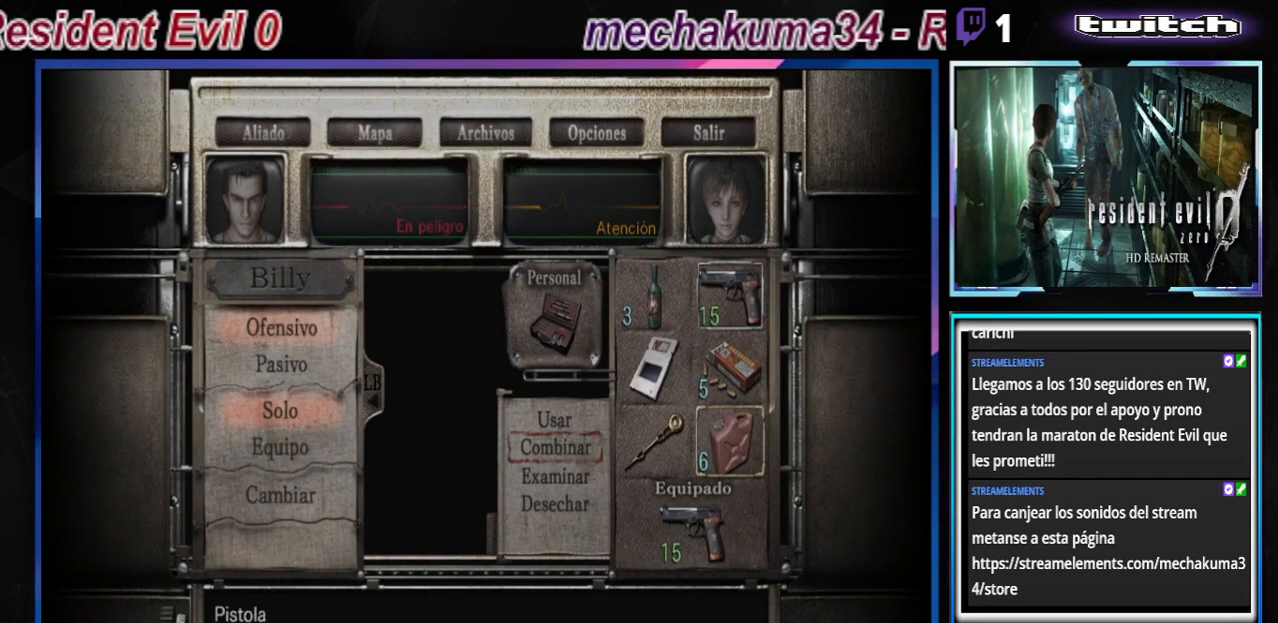
{"buttons": ["B"], "left_stick": "center", "events": [[67, "left_stick", "center"], [100, "A", "down"], [200, "A", "up"], [500, "B", "down"]]}
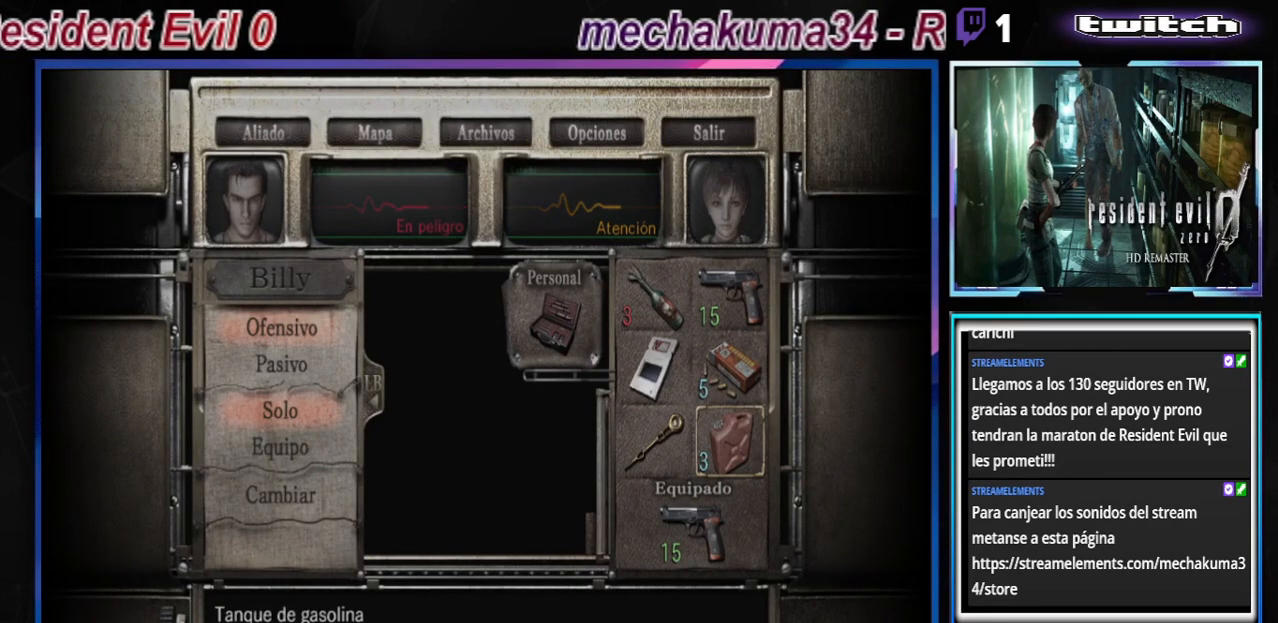
{"buttons": ["B"], "left_stick": "center", "events": [[67, "B", "up"], [167, "B", "down"], [267, "B", "up"], [300, "B", "down"], [367, "B", "up"], [467, "B", "down"]]}
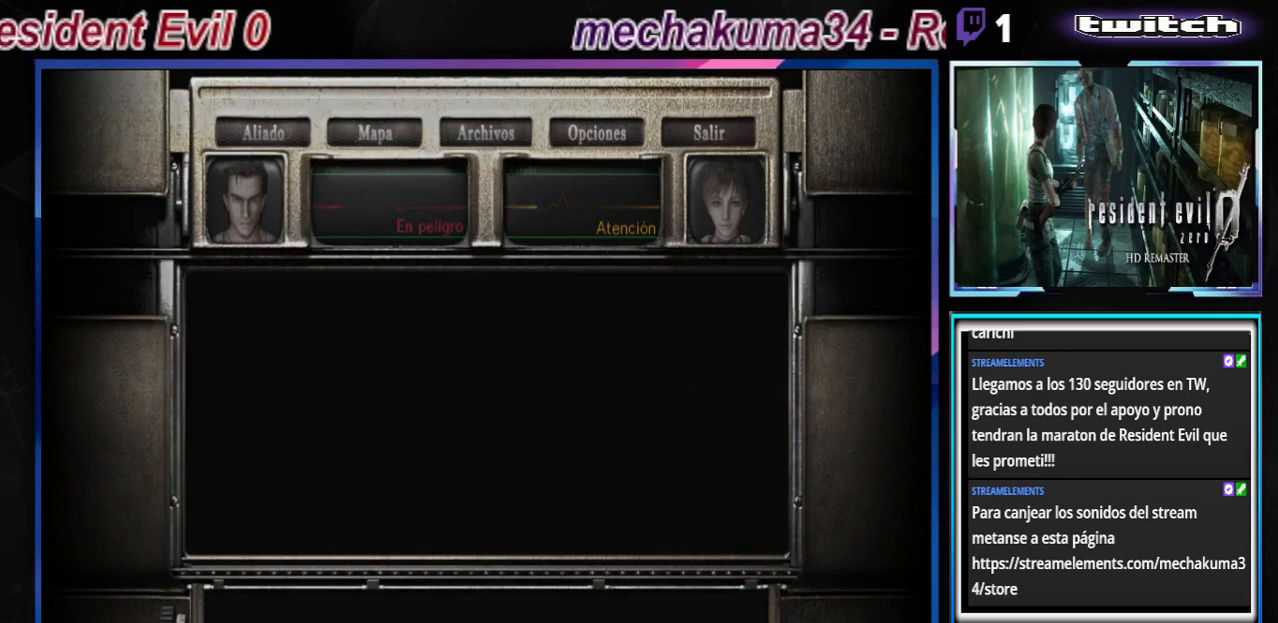
{"buttons": ["B"], "left_stick": "center", "events": [[33, "B", "up"], [133, "B", "down"], [267, "B", "up"], [367, "B", "down"]]}
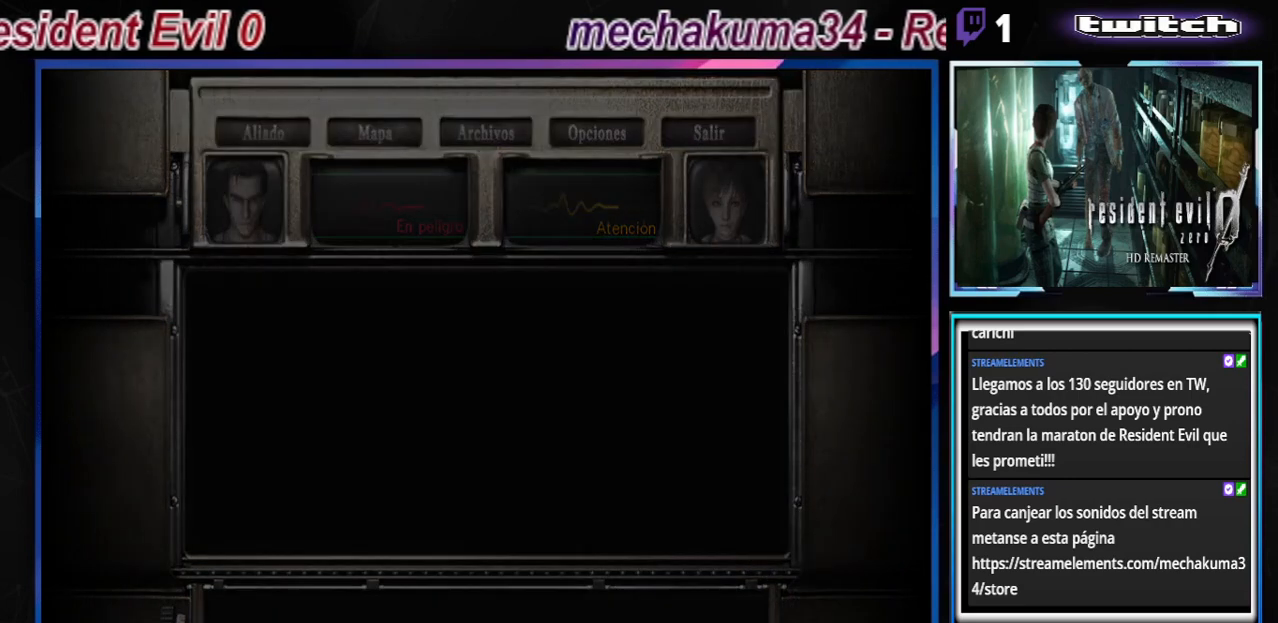
{"buttons": ["A", "B"], "left_stick": "up-right", "events": [[67, "left_stick", "up-left"], [233, "left_stick", "up"], [367, "left_stick", "up-right"], [467, "A", "down"]]}
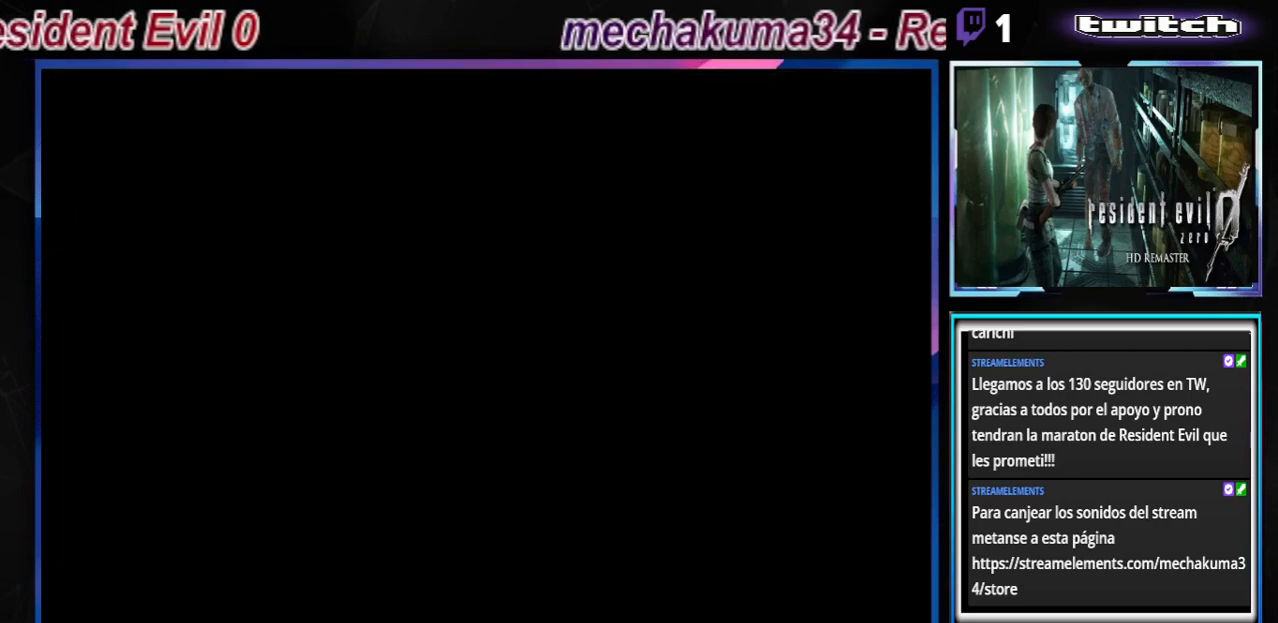
{"buttons": ["B"], "left_stick": "up-right", "events": [[67, "A", "up"]]}
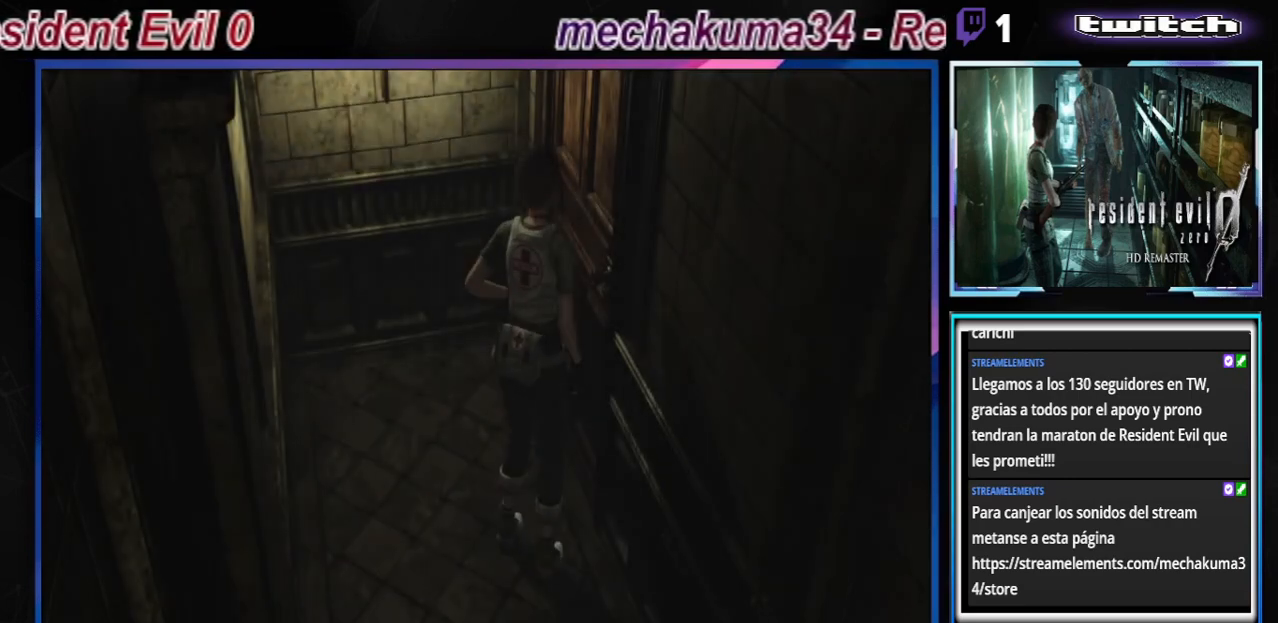
{"buttons": [], "left_stick": "up-left", "events": [[100, "A", "down"], [267, "A", "up"], [267, "left_stick", "up-left"], [333, "A", "down"], [467, "A", "up"], [500, "B", "up"]]}
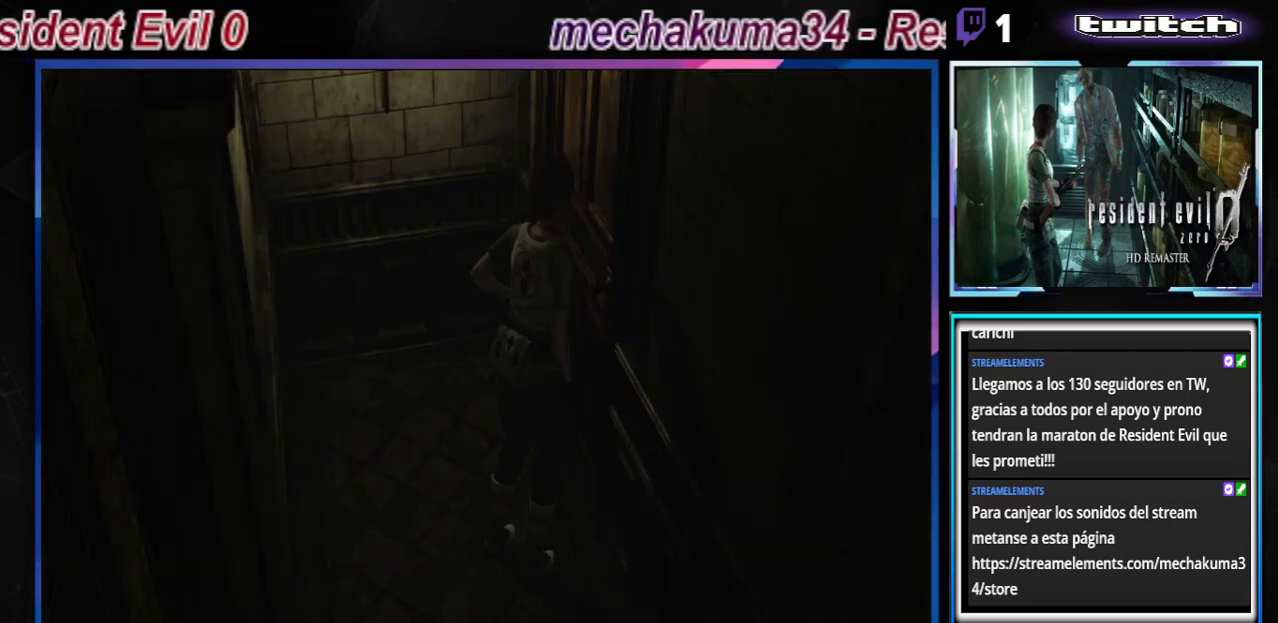
{"buttons": [], "left_stick": "center", "events": [[33, "left_stick", "center"], [200, "A", "down"], [333, "A", "up"]]}